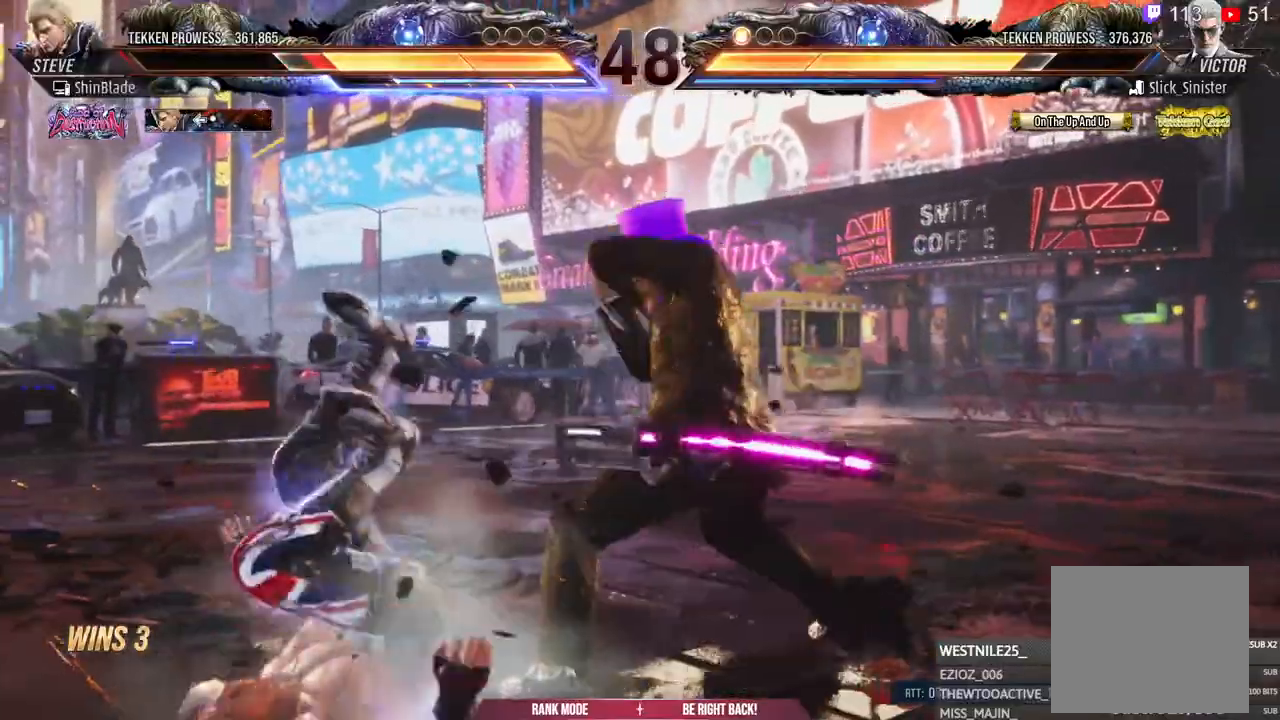
Gameplay with a controller (PlayStation layout); each line is a JSON object with the inputs held at the frame after it. "events" lists button and stick changes between this image and that frame as [ms after this image, input, new state], when the widget could be followed in between.
{"buttons": [], "left_stick": "center", "right_stick": "center"}
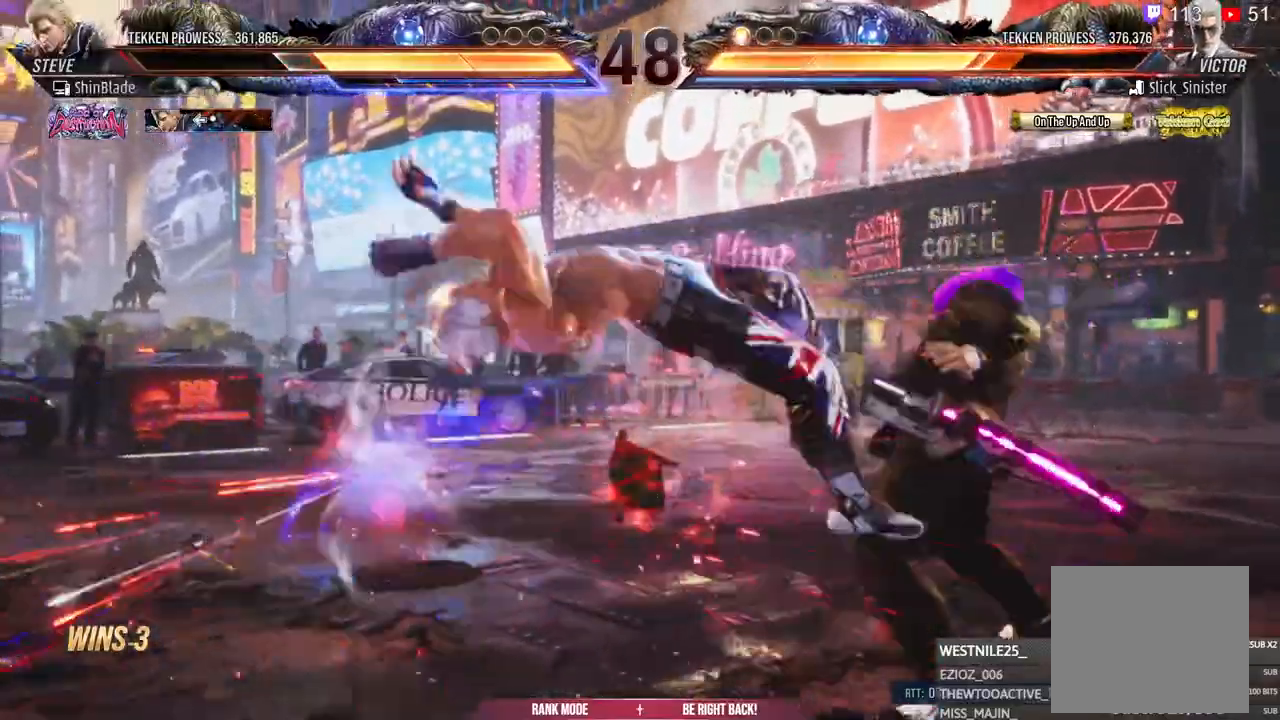
{"buttons": ["CIRCLE", "SQUARE"], "left_stick": "center", "right_stick": "center", "events": [[267, "CIRCLE", "down"], [500, "SQUARE", "down"]]}
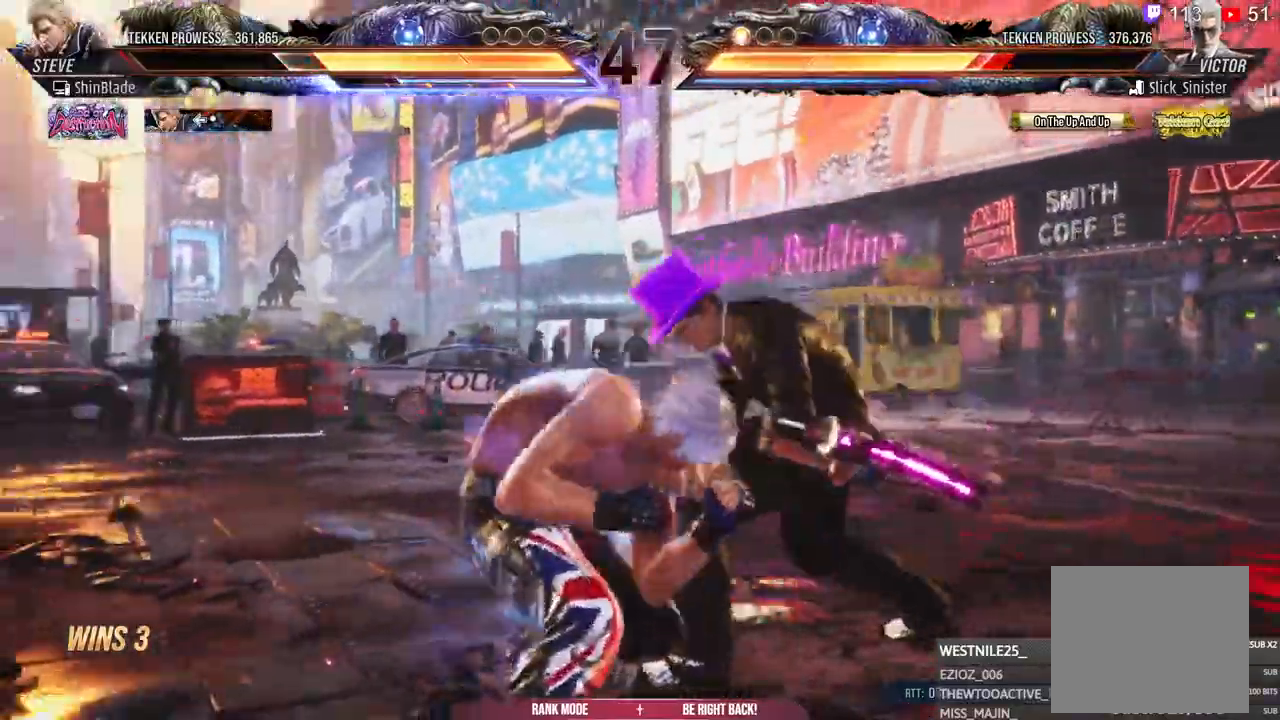
{"buttons": [], "left_stick": "center", "right_stick": "center"}
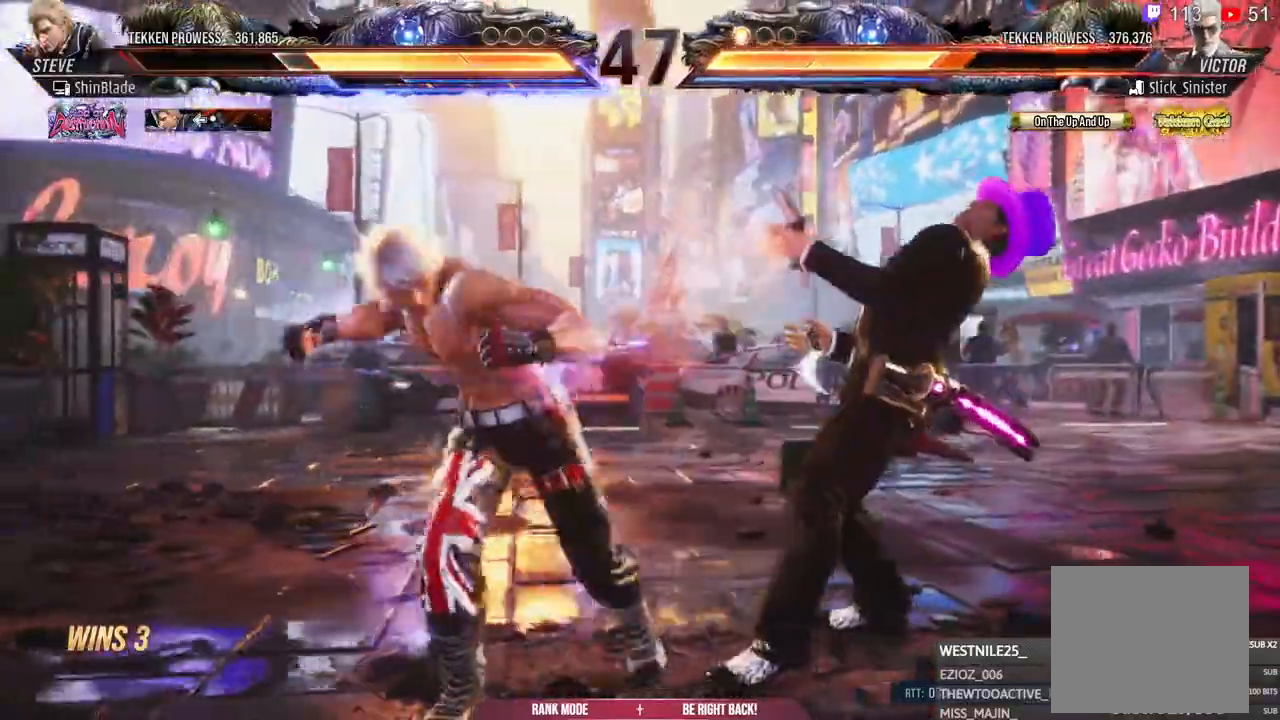
{"buttons": [], "left_stick": "center", "right_stick": "center", "events": [[333, "TRIANGLE", "down"], [500, "TRIANGLE", "up"]]}
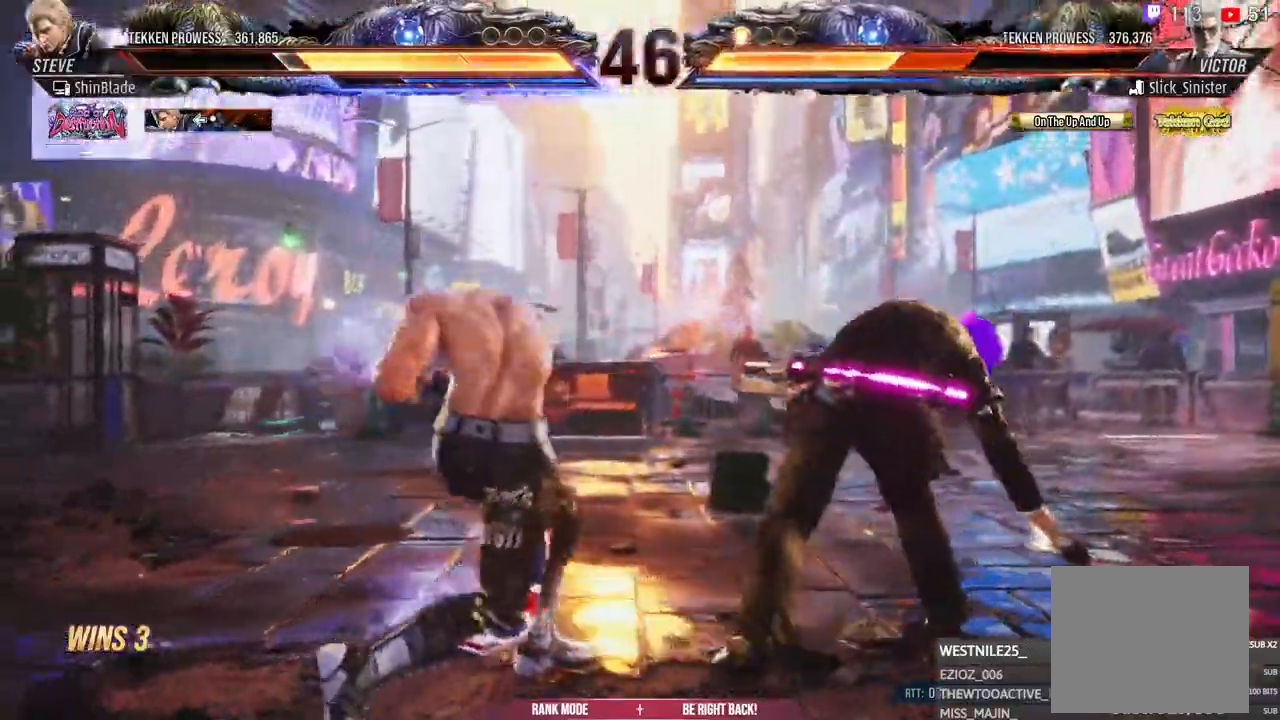
{"buttons": ["TRIANGLE"], "left_stick": "center", "right_stick": "center", "events": [[67, "TRIANGLE", "down"], [100, "DPAD_LEFT", "down"], [117, "TRIANGLE", "up"], [133, "CROSS", "down"], [233, "CROSS", "up"], [233, "SQUARE", "down"], [300, "DPAD_LEFT", "up"], [333, "SQUARE", "up"], [333, "TRIANGLE", "down"], [400, "SQUARE", "down"], [400, "TRIANGLE", "up"], [467, "SQUARE", "up"], [467, "TRIANGLE", "down"]]}
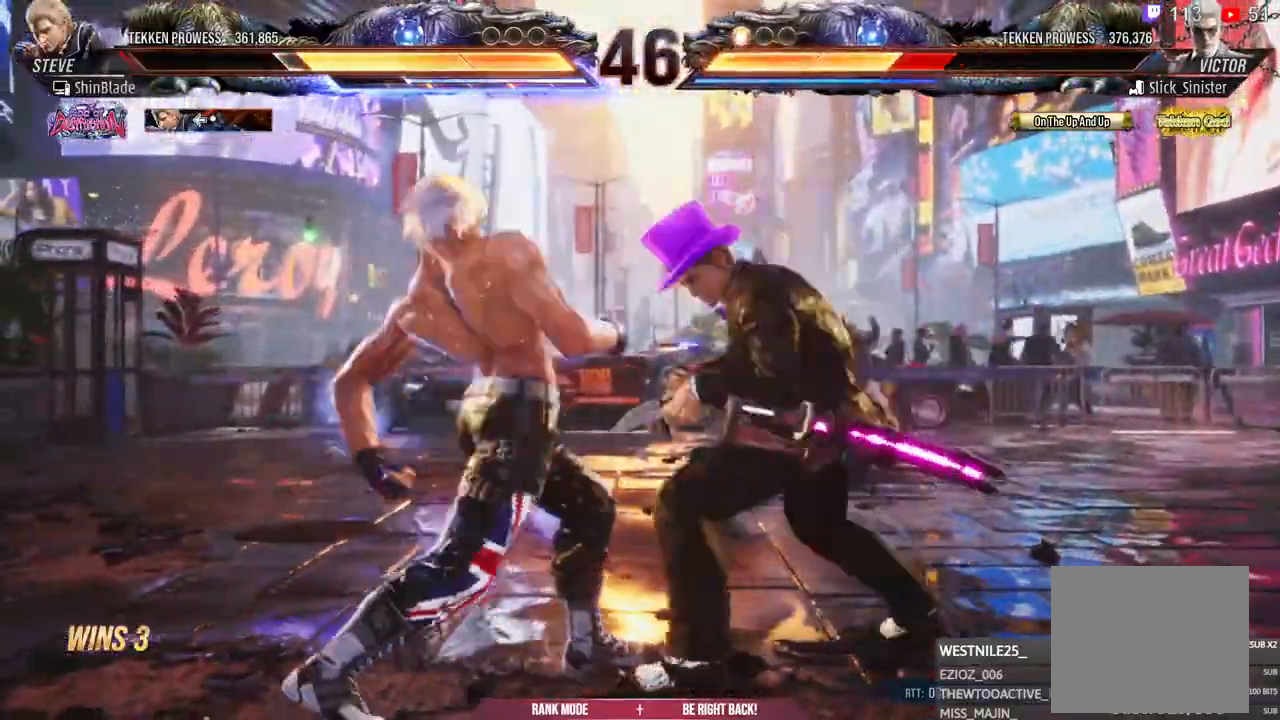
{"buttons": [], "left_stick": "center", "right_stick": "center", "events": [[33, "SQUARE", "down"], [33, "TRIANGLE", "up"], [117, "SQUARE", "up"], [183, "SQUARE", "down"], [333, "SQUARE", "up"]]}
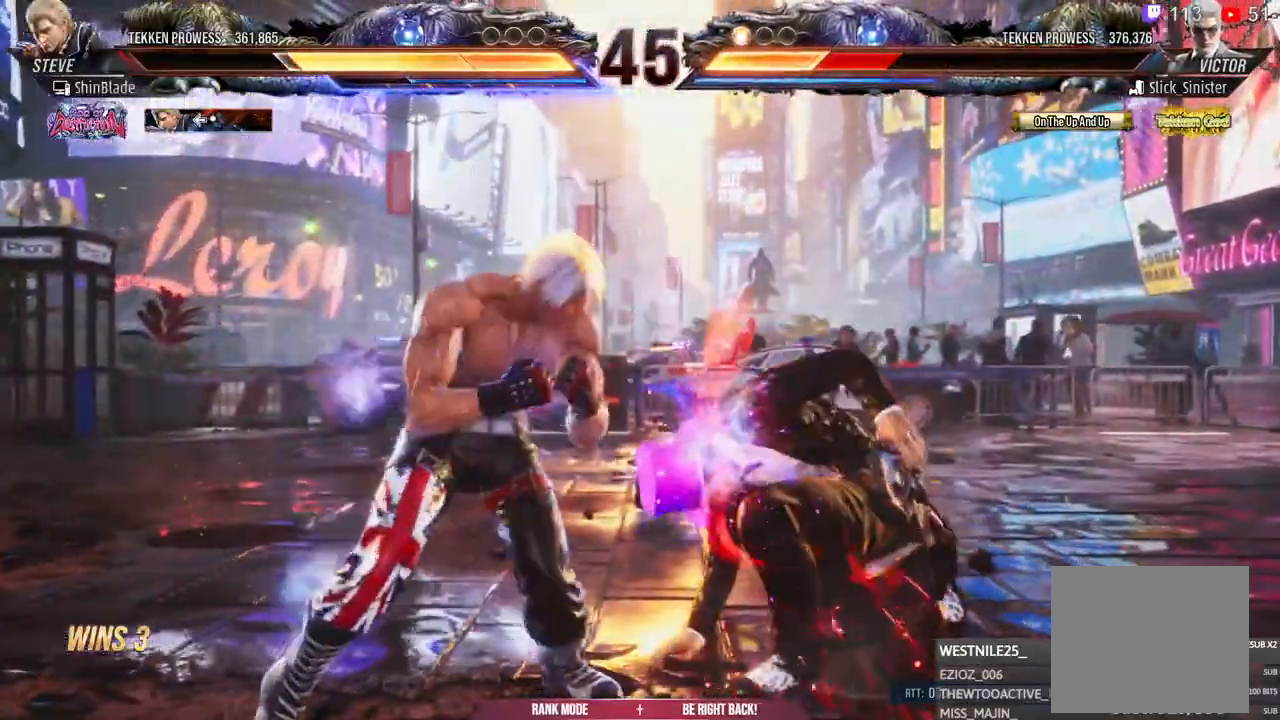
{"buttons": ["SQUARE", "TRIANGLE", "DPAD_RIGHT"], "left_stick": "center", "right_stick": "center", "events": [[83, "SQUARE", "down"], [83, "TRIANGLE", "down"], [167, "SQUARE", "up"], [167, "TRIANGLE", "up"], [217, "DPAD_RIGHT", "down"], [300, "SQUARE", "down"], [300, "TRIANGLE", "down"], [383, "SQUARE", "up"], [383, "TRIANGLE", "up"], [483, "SQUARE", "down"], [483, "TRIANGLE", "down"]]}
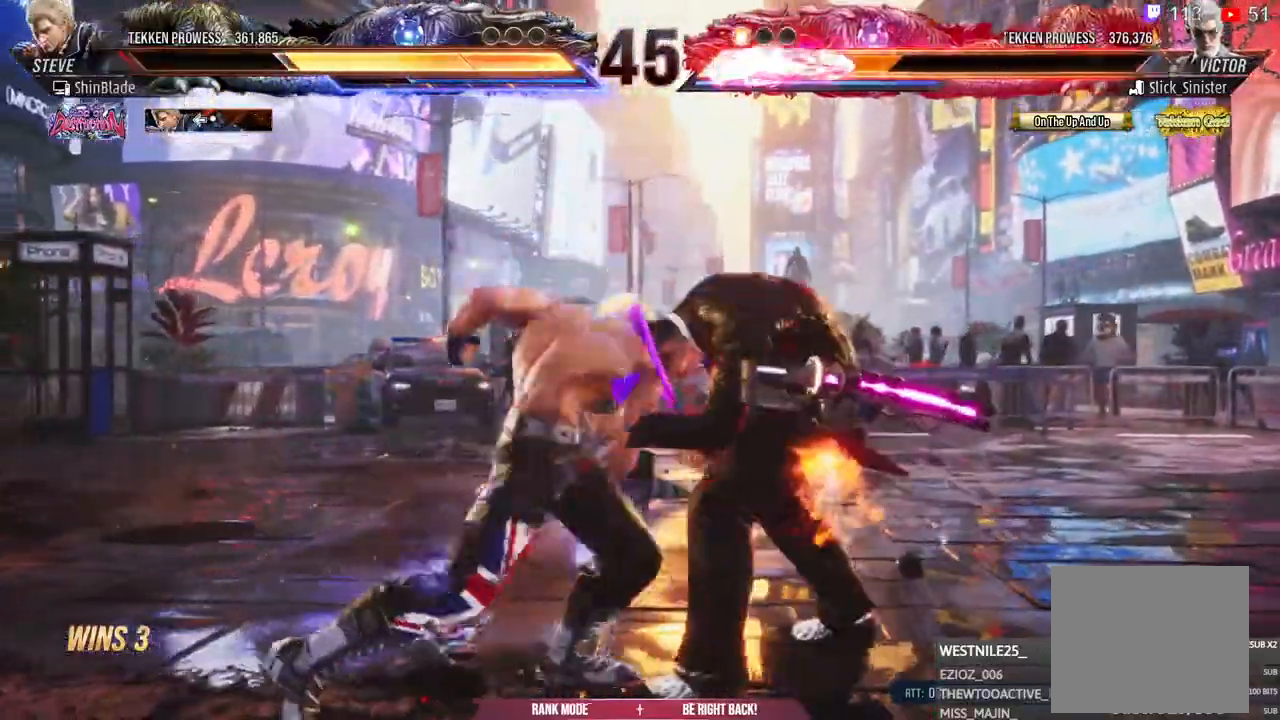
{"buttons": ["DPAD_RIGHT"], "left_stick": "center", "right_stick": "center", "events": [[50, "SQUARE", "up"], [50, "TRIANGLE", "up"], [117, "SQUARE", "down"], [117, "TRIANGLE", "down"], [183, "SQUARE", "up"], [267, "SQUARE", "down"], [333, "SQUARE", "up"], [350, "TRIANGLE", "up"]]}